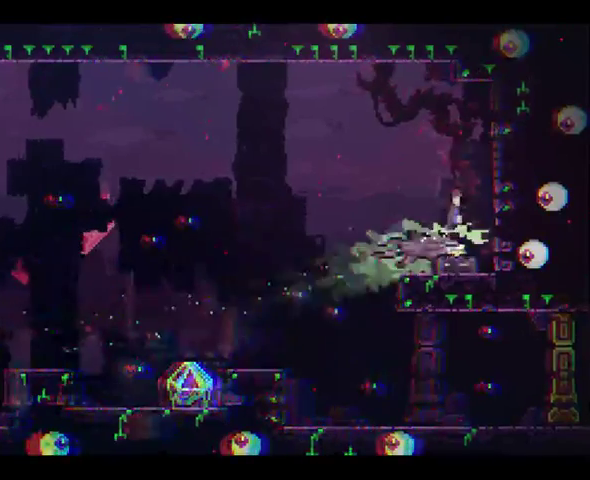
Gameplay with a controller (Xbox layout); each line is a JSON object with the inputs held at the frame after it. "events" lists button and stick changes between this image and that frame as [ms after this image, input, new state], when the widget could be followed in between. This overlay highlights the sticks when they move; stick clicks (L3 R3) are not distinguishable. Not read: DPAD_LEFT DPAD_UP L3 R3.
{"buttons": ["X"], "left_stick": "down", "right_stick": "center", "events": [[100, "X", "down"], [300, "X", "up"], [433, "X", "down"]]}
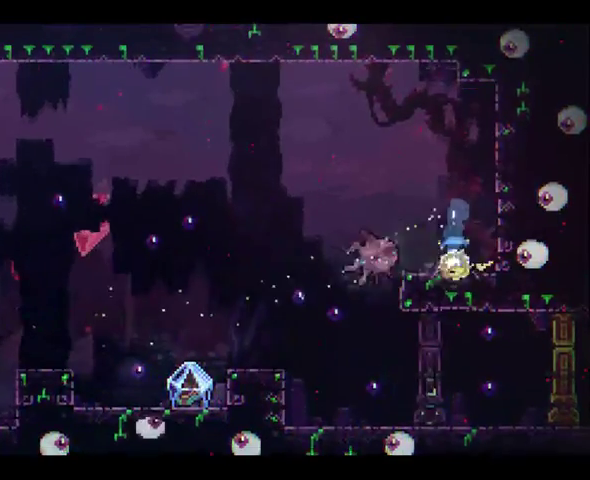
{"buttons": ["A"], "left_stick": "left", "right_stick": "center", "events": [[33, "X", "up"], [133, "left_stick", "center"], [267, "left_stick", "left"], [467, "A", "down"]]}
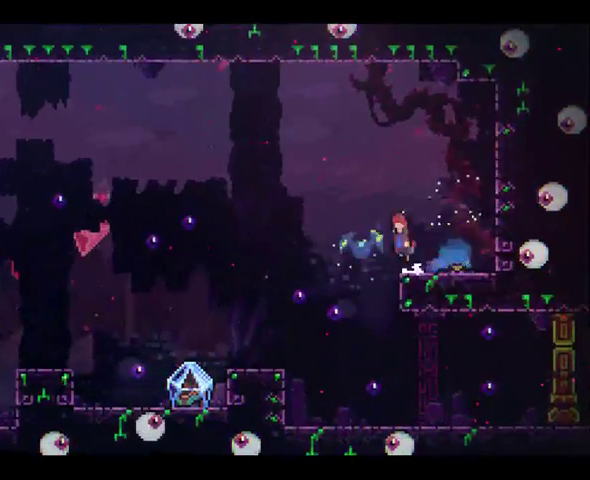
{"buttons": [], "left_stick": "left", "right_stick": "center", "events": [[267, "A", "up"], [300, "left_stick", "up-left"], [467, "left_stick", "left"]]}
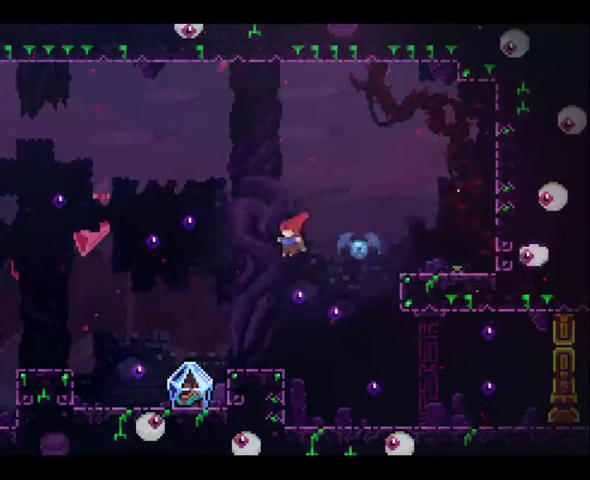
{"buttons": ["R2"], "left_stick": "left", "right_stick": "center", "events": [[500, "R2", "down"]]}
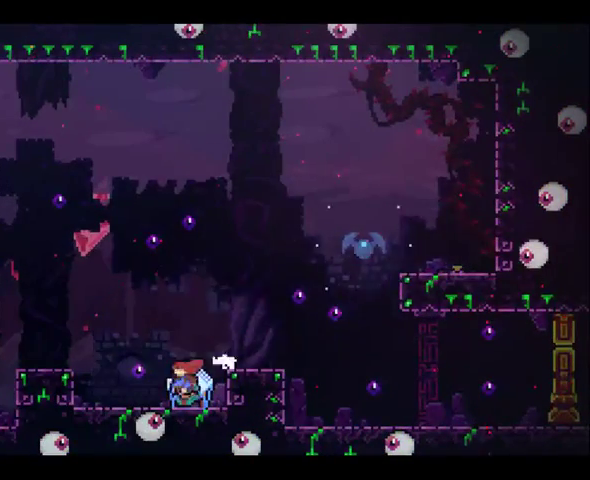
{"buttons": ["R2"], "left_stick": "left", "right_stick": "center", "events": []}
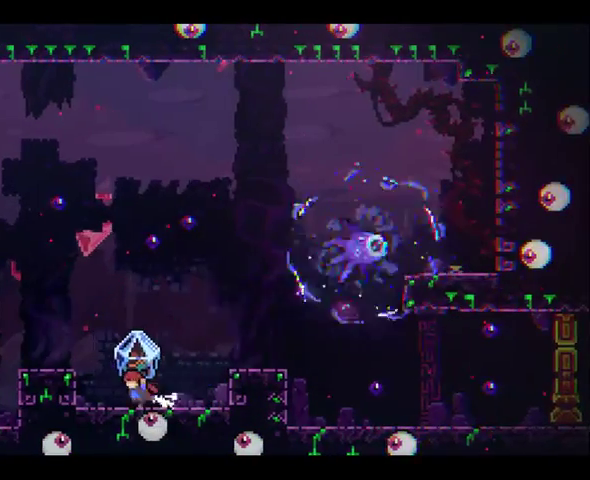
{"buttons": ["R2"], "left_stick": "center", "right_stick": "center", "events": [[33, "A", "down"], [300, "A", "up"], [400, "left_stick", "center"]]}
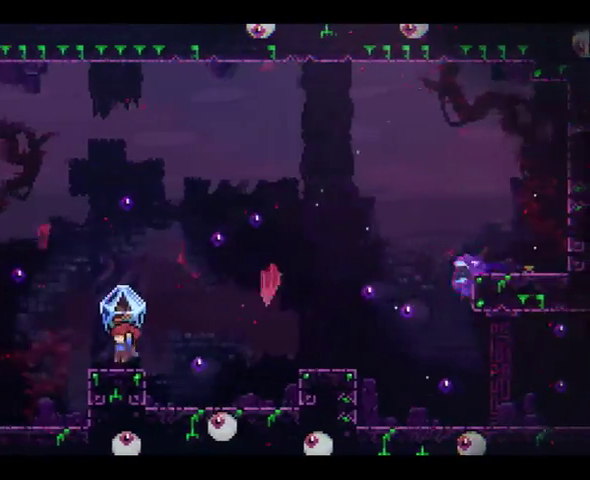
{"buttons": ["A", "R2", "DPAD_DOWN", "DPAD_RIGHT"], "left_stick": "right", "right_stick": "center", "events": [[233, "left_stick", "right"], [267, "DPAD_RIGHT", "down"], [300, "DPAD_DOWN", "down"], [333, "A", "down"]]}
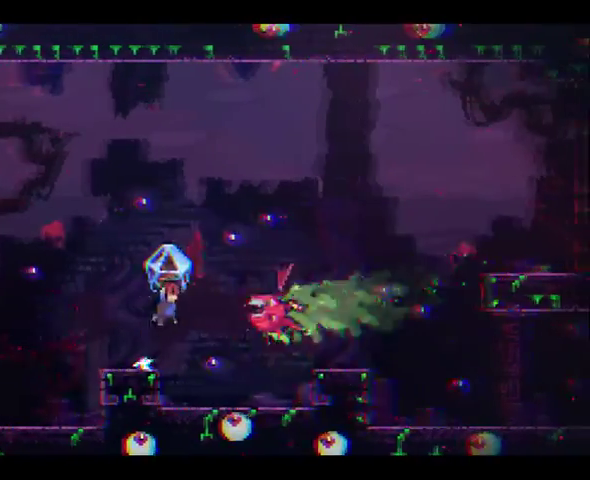
{"buttons": ["R2", "DPAD_DOWN", "DPAD_RIGHT"], "left_stick": "right", "right_stick": "center", "events": [[300, "A", "up"]]}
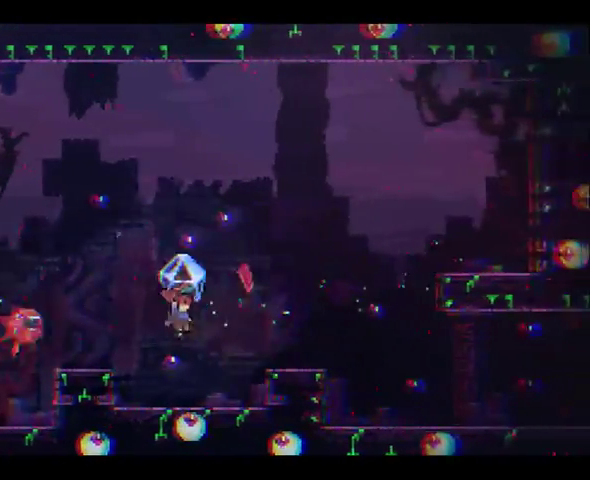
{"buttons": ["A", "R2", "DPAD_DOWN", "DPAD_RIGHT"], "left_stick": "right", "right_stick": "center", "events": [[233, "A", "down"]]}
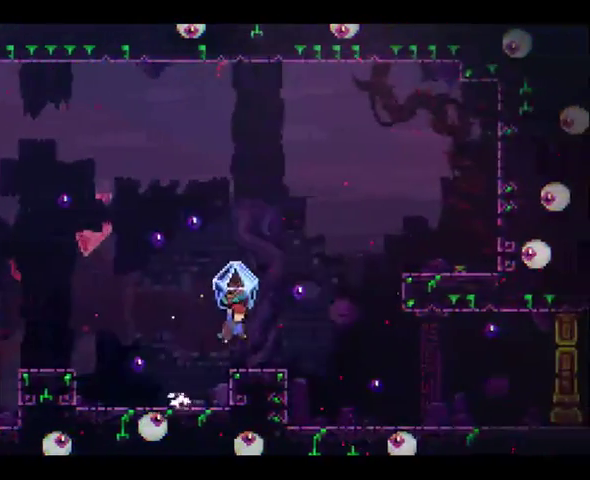
{"buttons": ["R2", "DPAD_DOWN", "DPAD_RIGHT"], "left_stick": "right", "right_stick": "center", "events": [[67, "A", "up"]]}
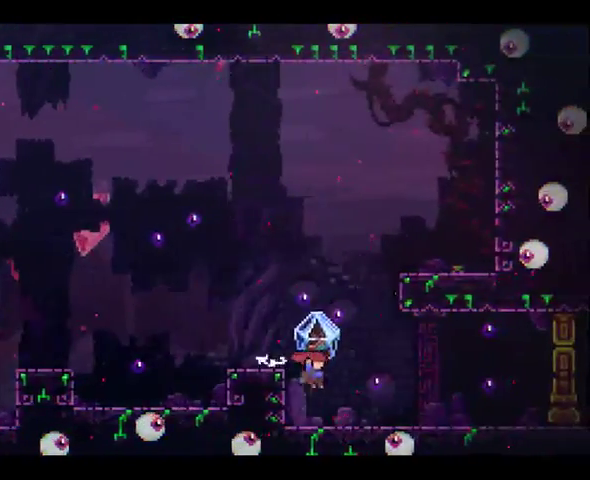
{"buttons": ["R2", "DPAD_DOWN", "DPAD_RIGHT"], "left_stick": "right", "right_stick": "center", "events": []}
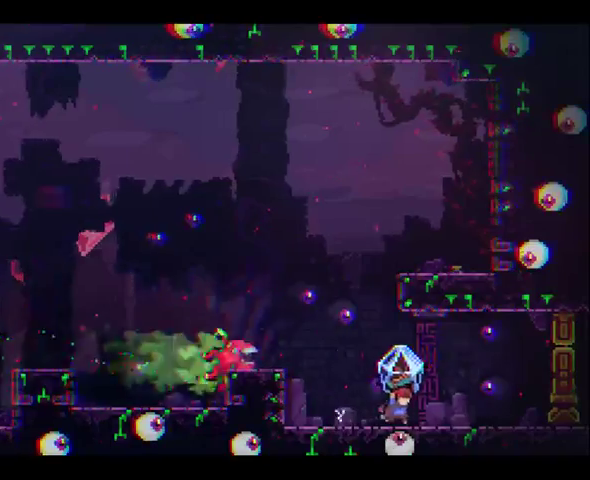
{"buttons": ["A", "R2", "DPAD_DOWN", "DPAD_RIGHT"], "left_stick": "up-right", "right_stick": "center", "events": [[133, "A", "down"], [133, "DPAD_RIGHT", "up"], [133, "left_stick", "up"], [167, "DPAD_DOWN", "up"], [200, "left_stick", "up-left"], [267, "DPAD_DOWN", "down"], [300, "left_stick", "up"], [467, "left_stick", "up-right"], [500, "DPAD_RIGHT", "down"]]}
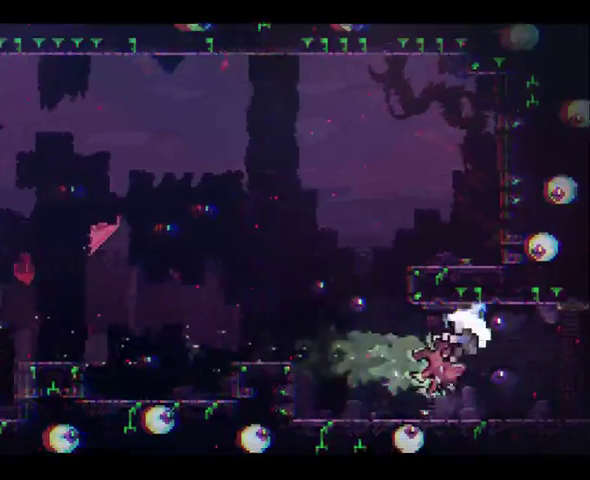
{"buttons": ["R2", "DPAD_RIGHT"], "left_stick": "up-right", "right_stick": "center", "events": [[333, "A", "up"], [500, "DPAD_DOWN", "up"]]}
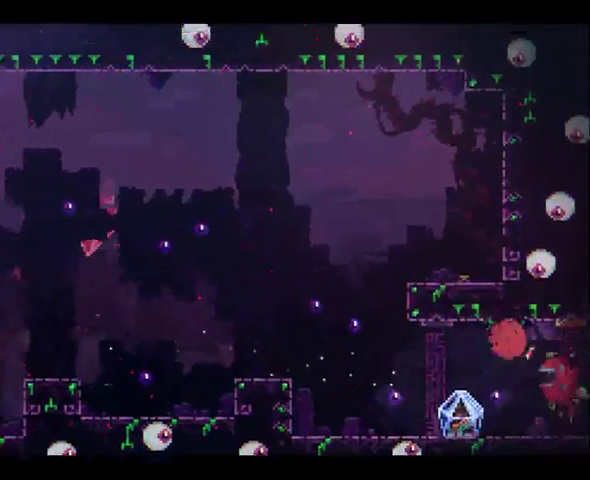
{"buttons": ["R2"], "left_stick": "center", "right_stick": "center", "events": [[33, "left_stick", "center"], [67, "DPAD_RIGHT", "up"], [100, "left_stick", "down"], [400, "left_stick", "center"]]}
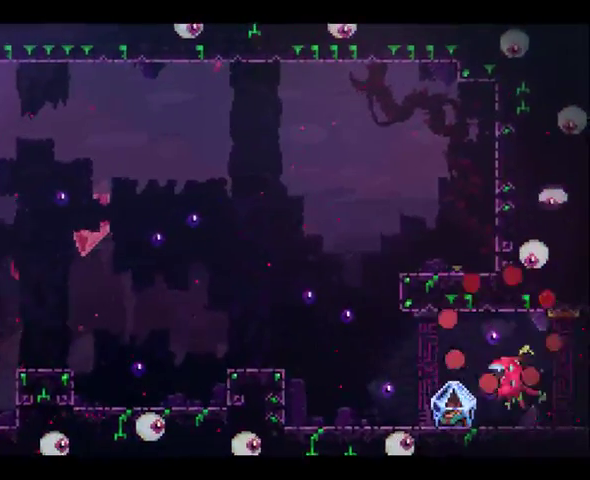
{"buttons": [], "left_stick": "center", "right_stick": "center", "events": [[200, "left_stick", "down"], [400, "left_stick", "center"], [500, "R2", "up"]]}
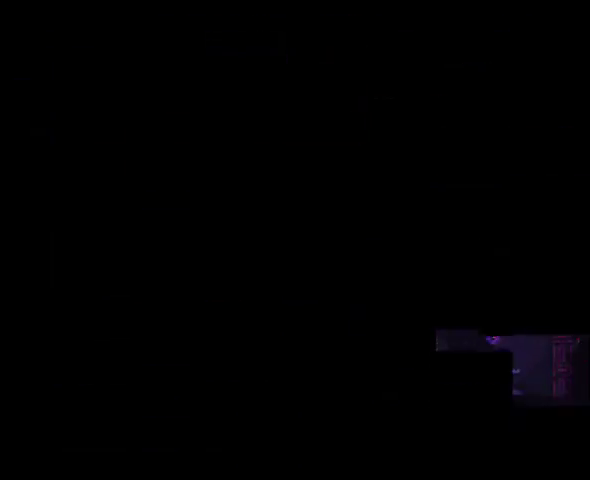
{"buttons": ["DPAD_DOWN", "DPAD_RIGHT"], "left_stick": "right", "right_stick": "center", "events": [[333, "DPAD_RIGHT", "down"], [333, "left_stick", "right"], [367, "DPAD_DOWN", "down"]]}
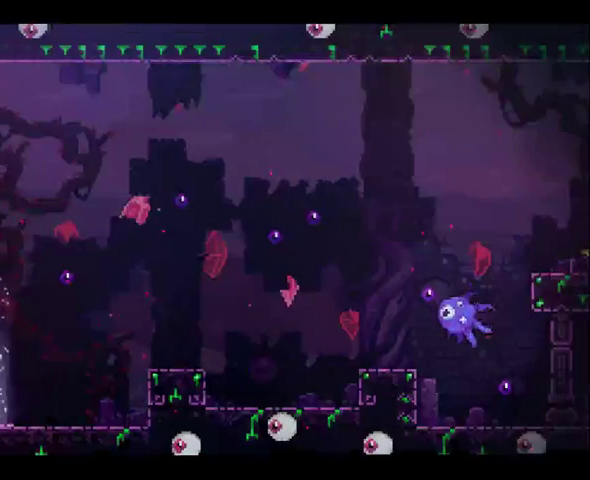
{"buttons": ["R2", "DPAD_DOWN", "DPAD_RIGHT"], "left_stick": "right", "right_stick": "center", "events": [[267, "R2", "down"]]}
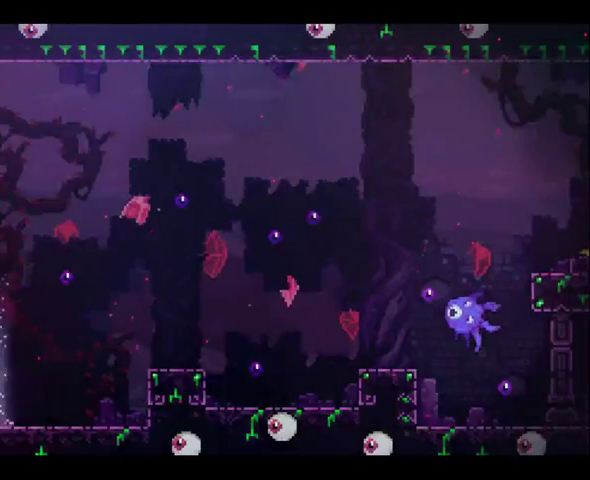
{"buttons": ["R2", "DPAD_DOWN", "DPAD_RIGHT"], "left_stick": "right", "right_stick": "center", "events": []}
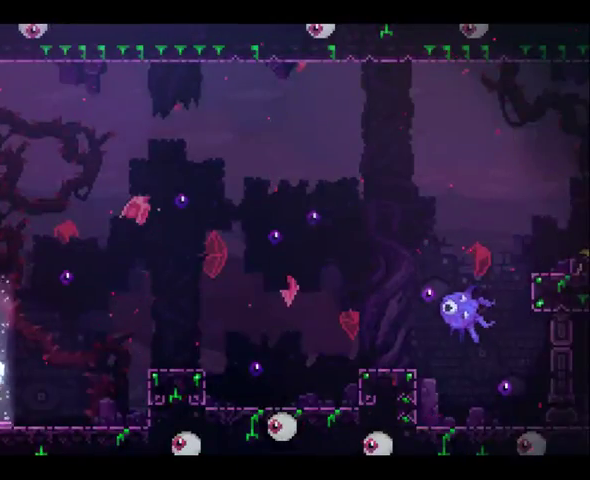
{"buttons": ["DPAD_DOWN", "DPAD_RIGHT"], "left_stick": "right", "right_stick": "center", "events": [[433, "R2", "up"]]}
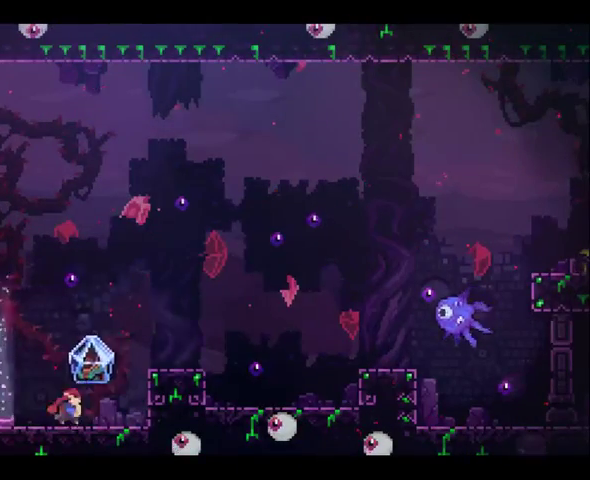
{"buttons": [], "left_stick": "center", "right_stick": "center", "events": [[67, "DPAD_DOWN", "up"], [67, "DPAD_RIGHT", "up"], [67, "left_stick", "center"]]}
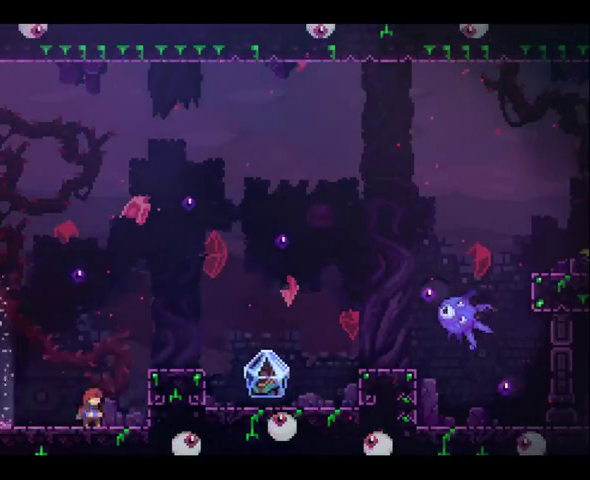
{"buttons": ["DPAD_DOWN", "DPAD_RIGHT"], "left_stick": "right", "right_stick": "center", "events": [[67, "DPAD_DOWN", "down"], [67, "DPAD_RIGHT", "down"], [67, "left_stick", "right"], [100, "A", "down"], [433, "A", "up"]]}